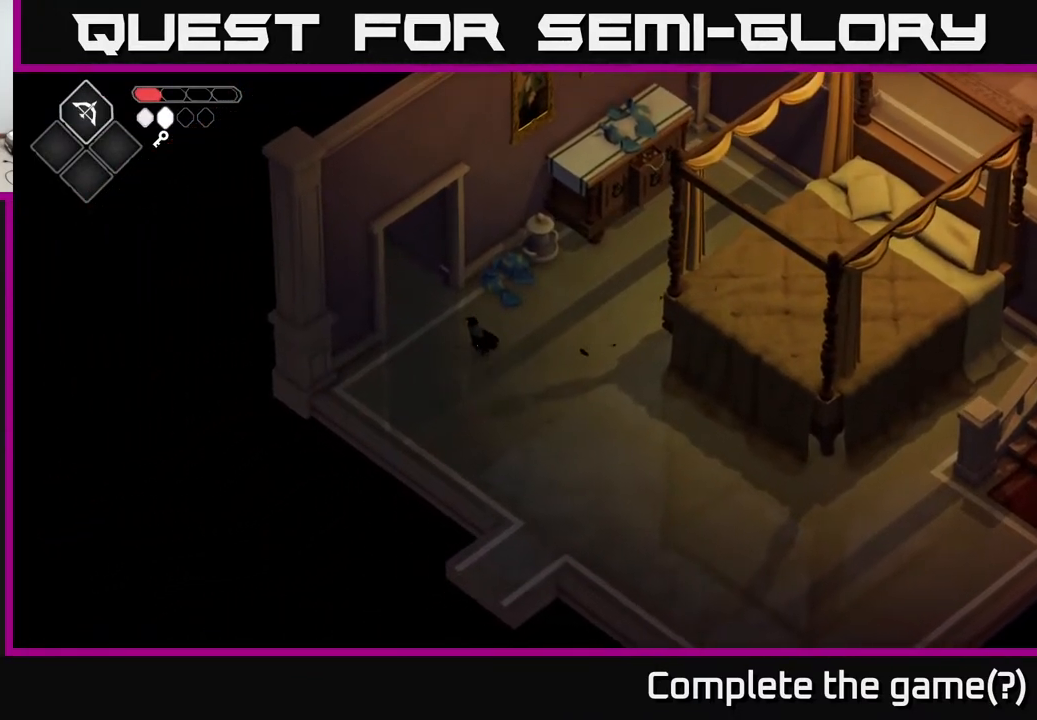
Gameplay with a controller (Xbox layout); each line is a JSON object with the inputs held at the frame after it. "events" lists button and stick changes between this image and that frame as [ms after this image, input, new state], when the widget could be followed in between.
{"buttons": [], "left_stick": "up-left", "right_stick": "center", "events": [[167, "A", "down"], [333, "A", "up"]]}
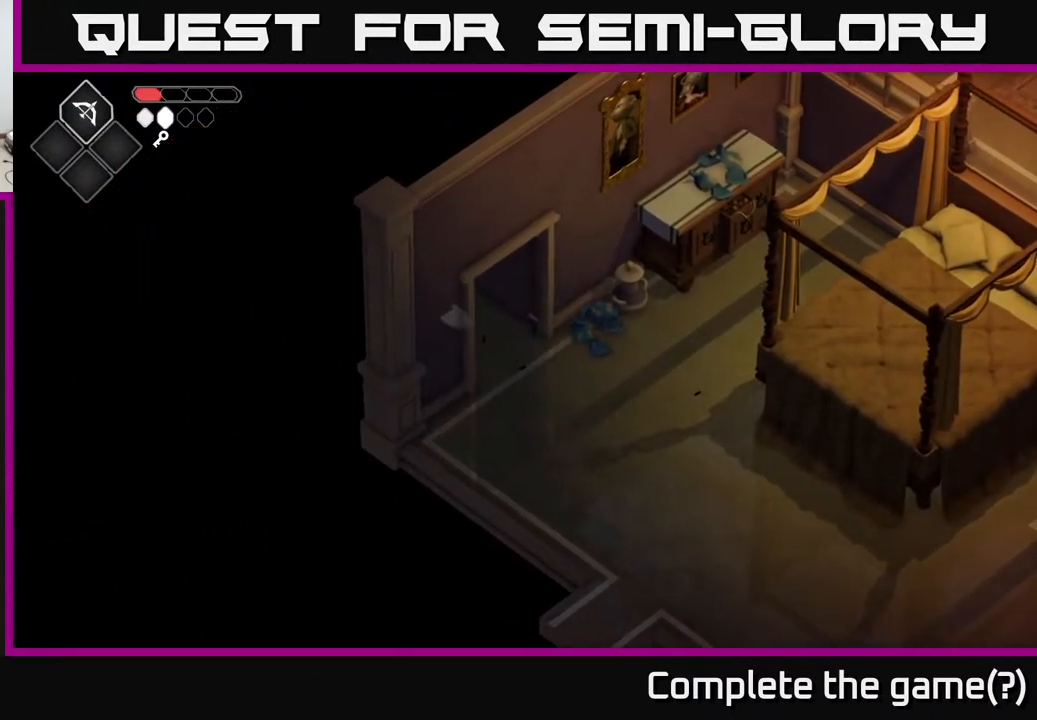
{"buttons": [], "left_stick": "up-left", "right_stick": "center", "events": []}
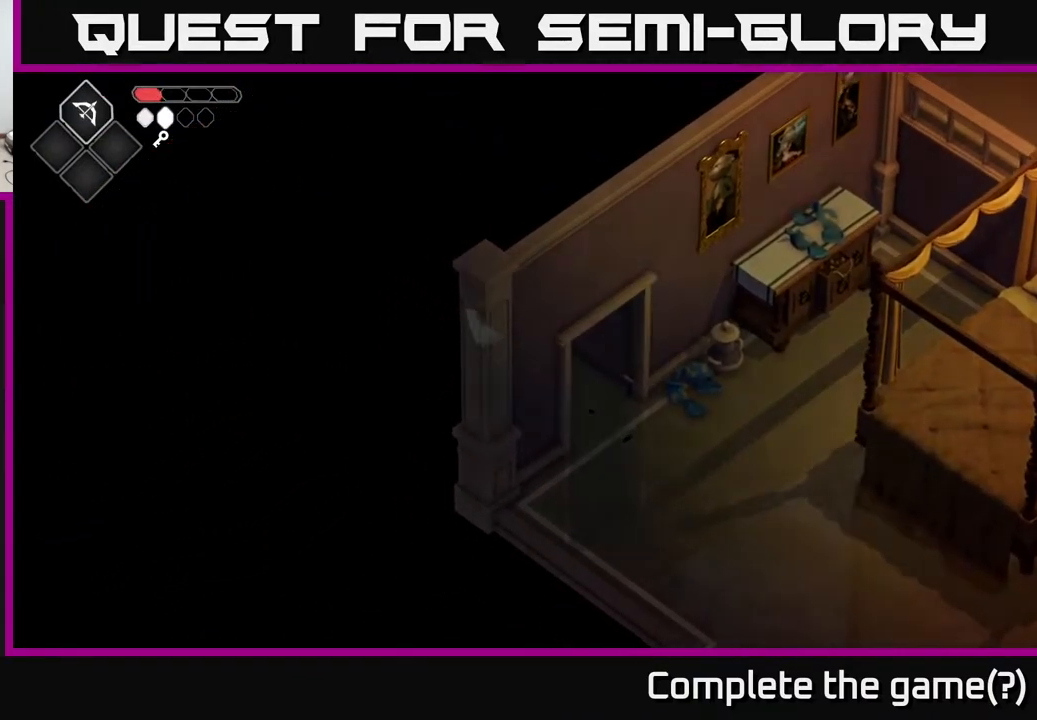
{"buttons": [], "left_stick": "up-left", "right_stick": "center", "events": []}
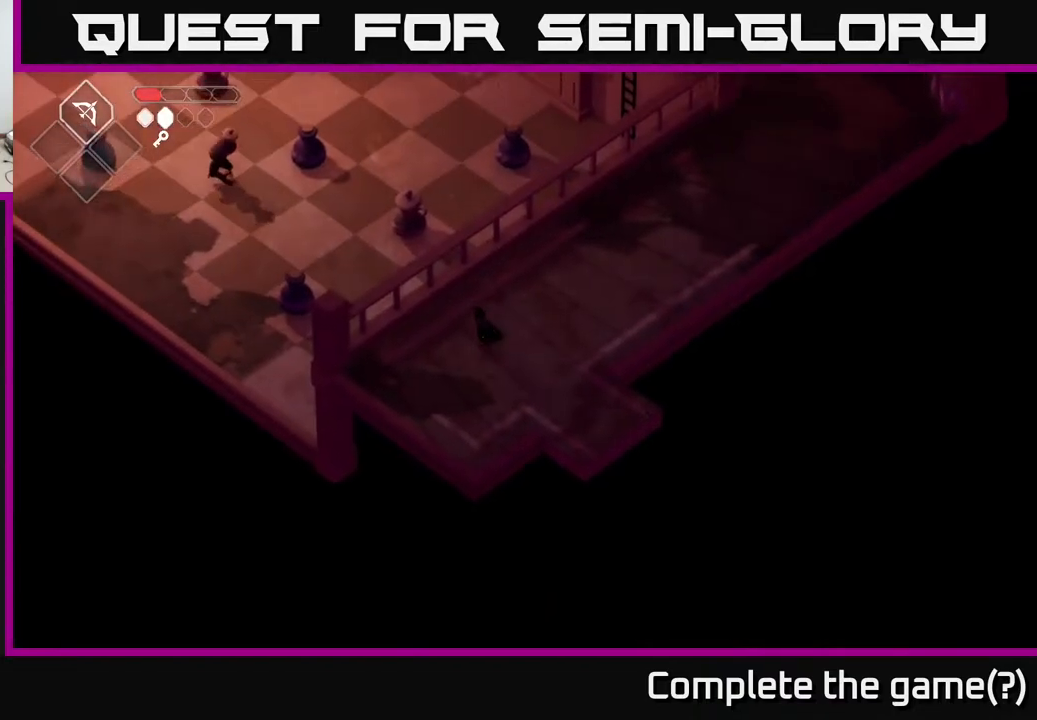
{"buttons": [], "left_stick": "up-right", "right_stick": "up", "events": [[67, "left_stick", "center"], [217, "left_stick", "up-right"], [333, "right_stick", "up"]]}
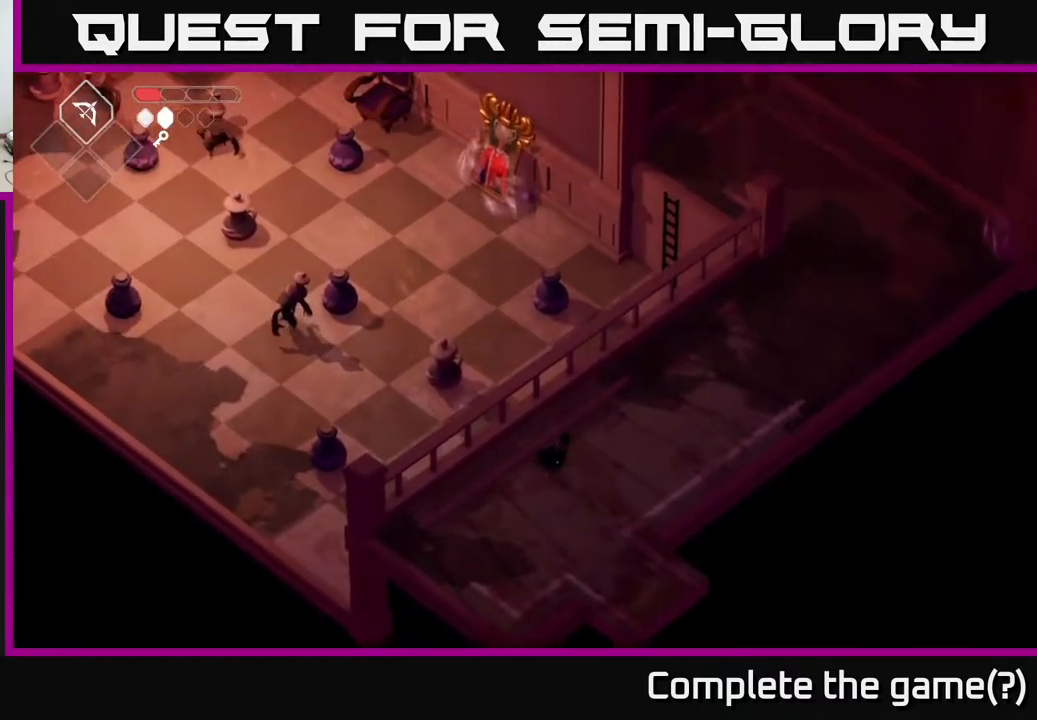
{"buttons": [], "left_stick": "up-right", "right_stick": "up", "events": []}
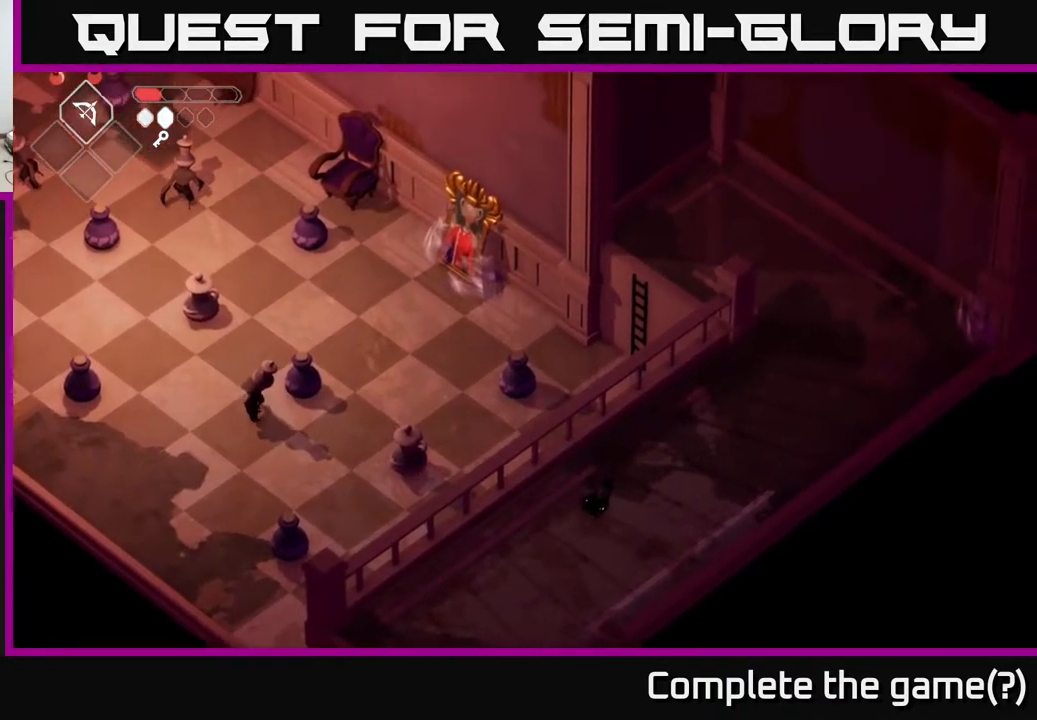
{"buttons": [], "left_stick": "up-right", "right_stick": "up", "events": []}
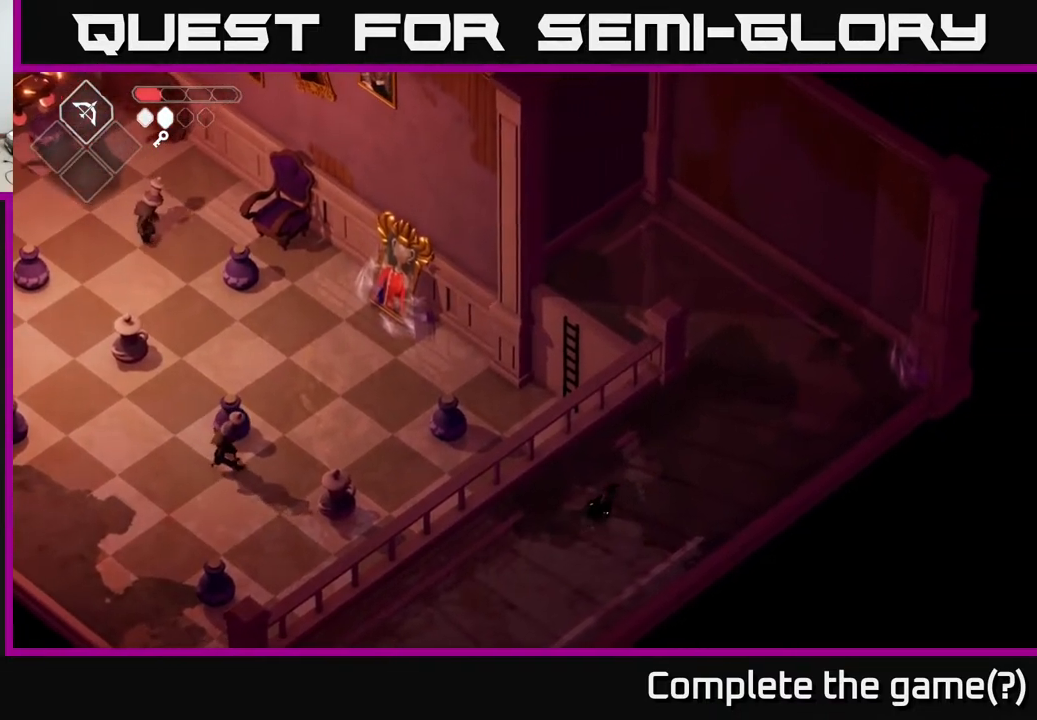
{"buttons": [], "left_stick": "up-right", "right_stick": "up", "events": []}
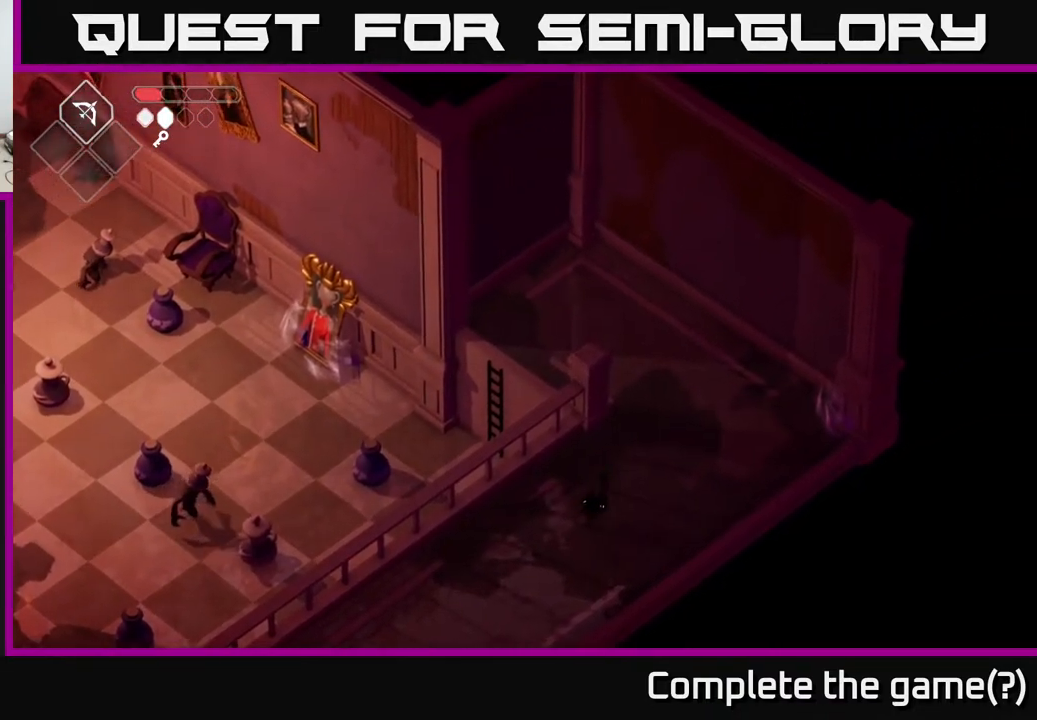
{"buttons": [], "left_stick": "up", "right_stick": "center", "events": [[417, "left_stick", "up"], [417, "right_stick", "center"]]}
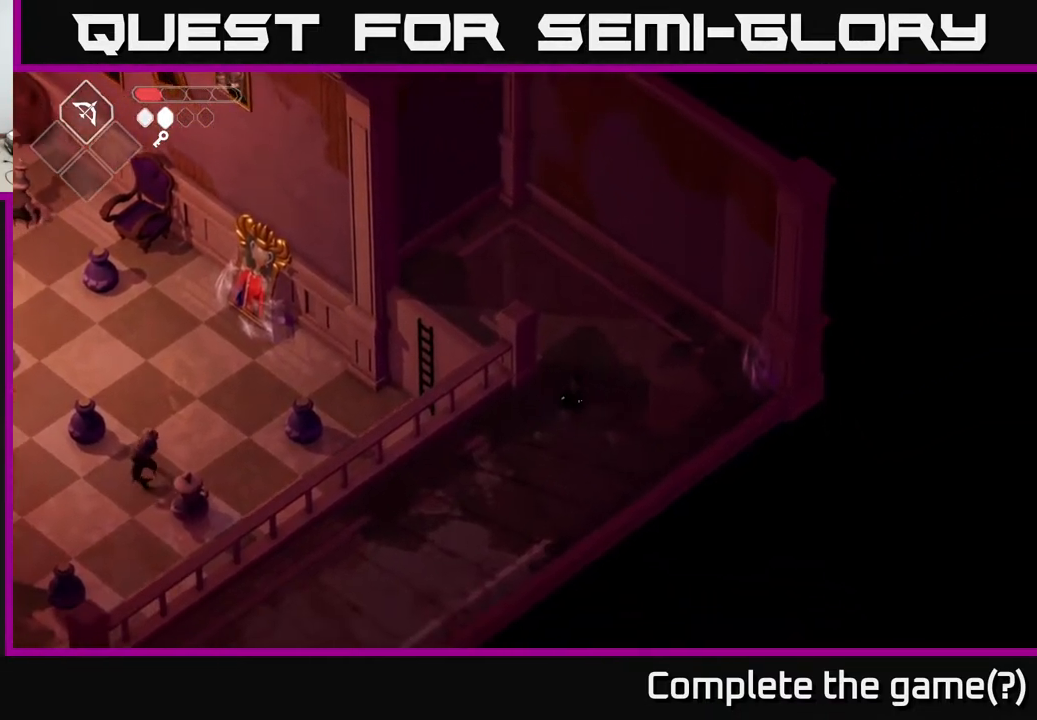
{"buttons": [], "left_stick": "up-left", "right_stick": "center", "events": [[483, "left_stick", "up-left"]]}
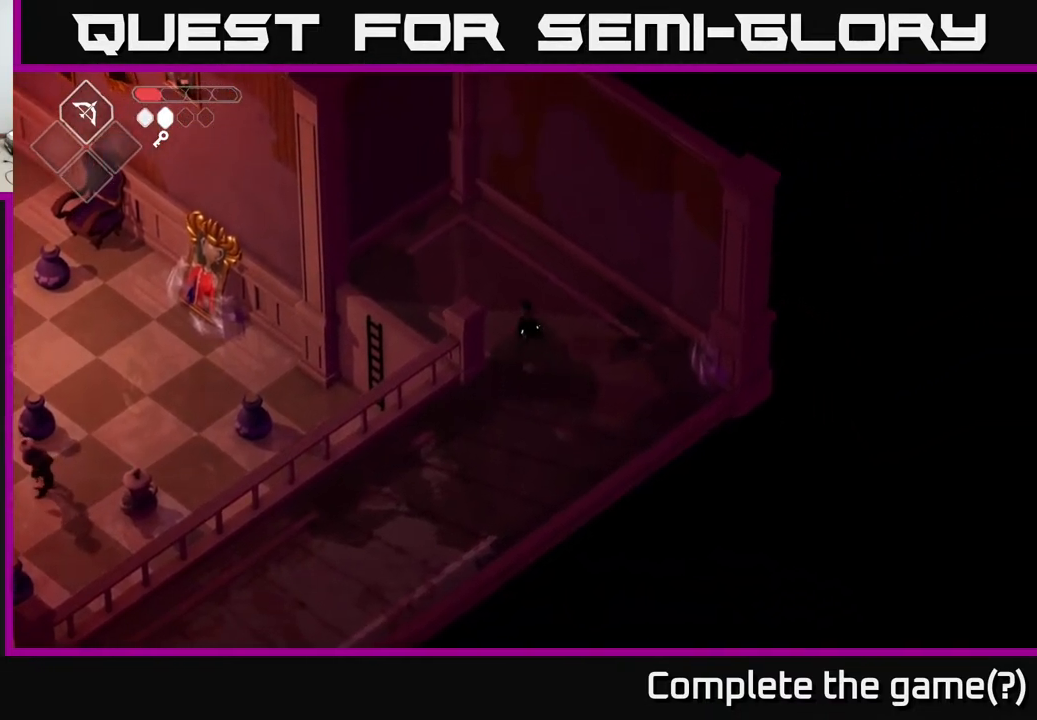
{"buttons": [], "left_stick": "left", "right_stick": "center", "events": [[167, "left_stick", "left"]]}
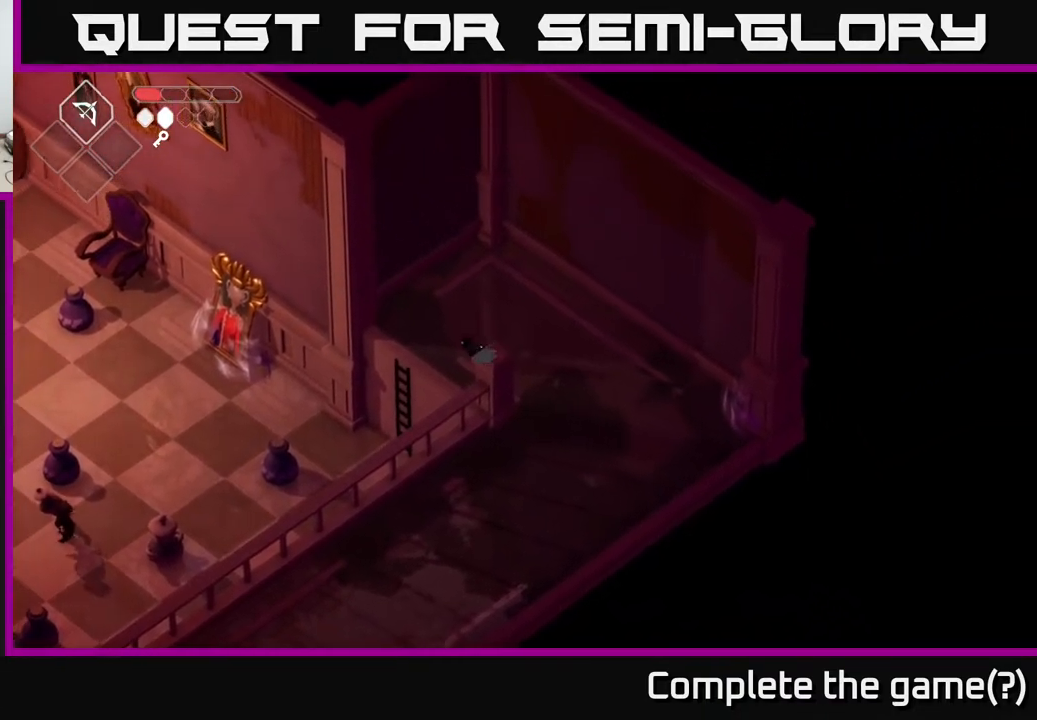
{"buttons": [], "left_stick": "center", "right_stick": "center", "events": [[167, "left_stick", "center"]]}
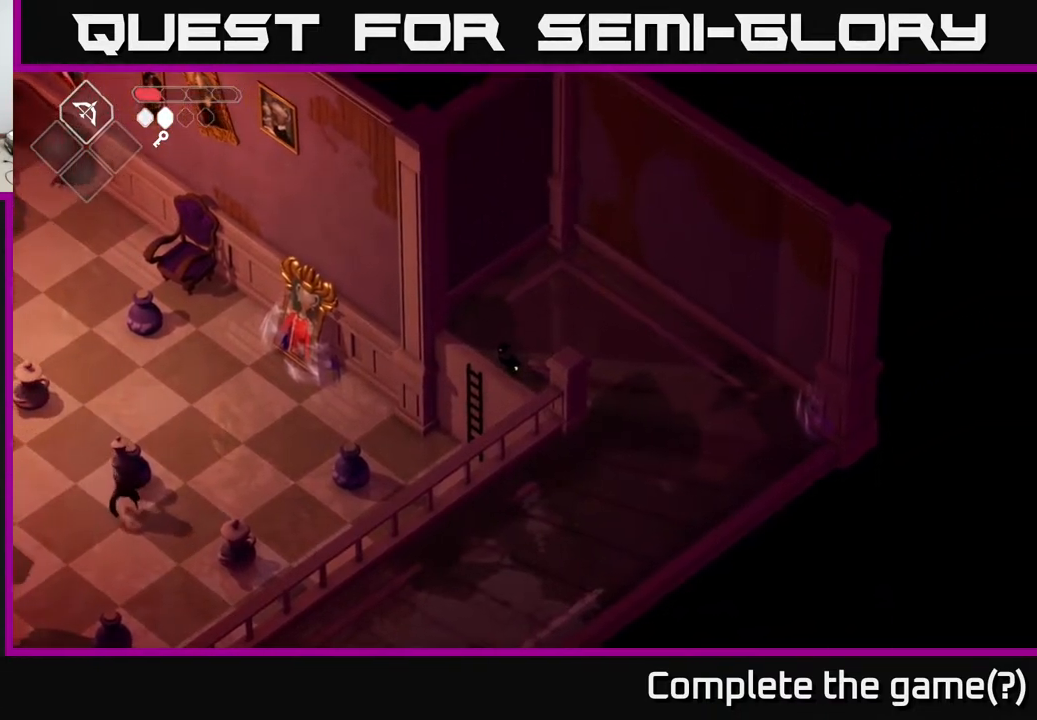
{"buttons": [], "left_stick": "down-left", "right_stick": "center", "events": [[150, "left_stick", "left"], [317, "left_stick", "down-left"]]}
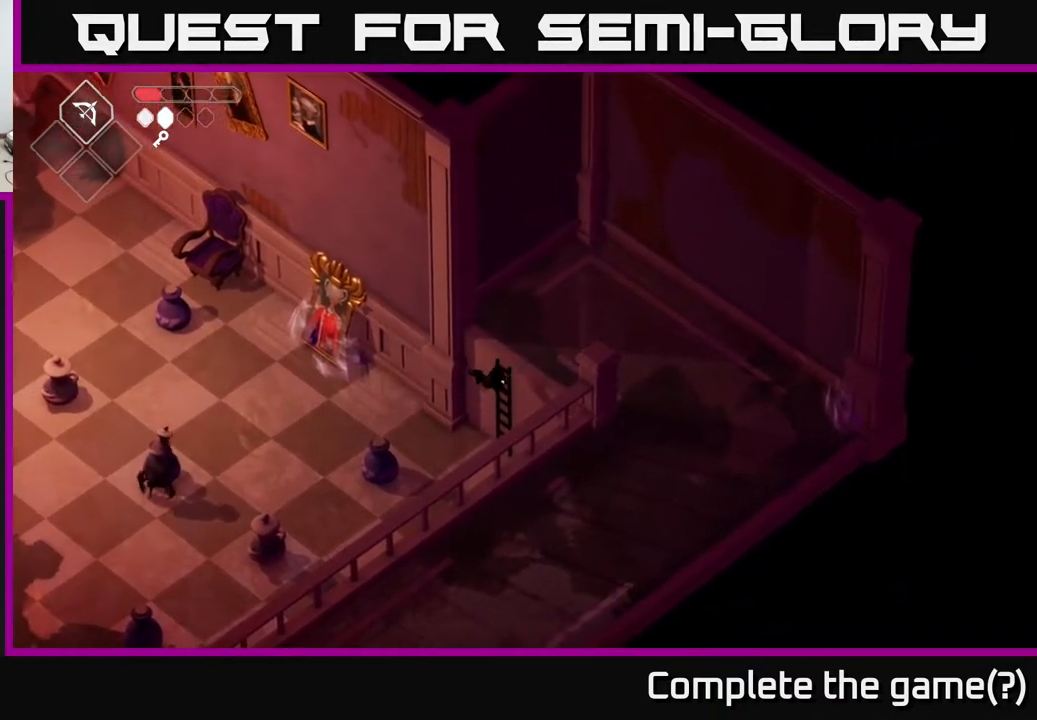
{"buttons": [], "left_stick": "down-left", "right_stick": "center", "events": []}
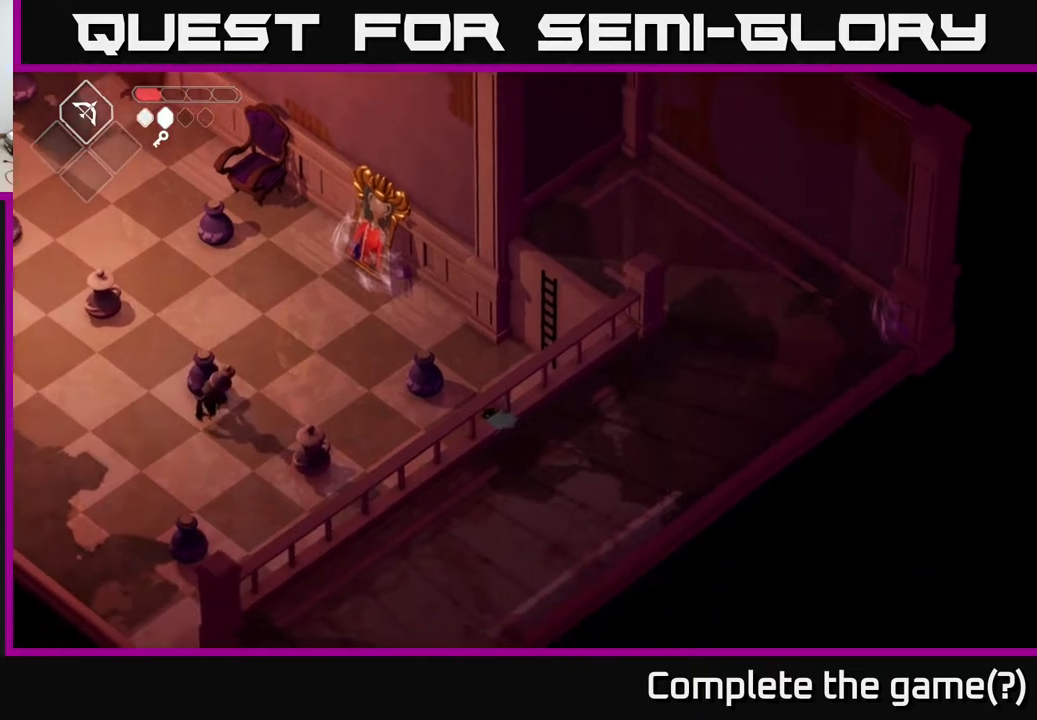
{"buttons": [], "left_stick": "left", "right_stick": "center", "events": [[183, "left_stick", "left"]]}
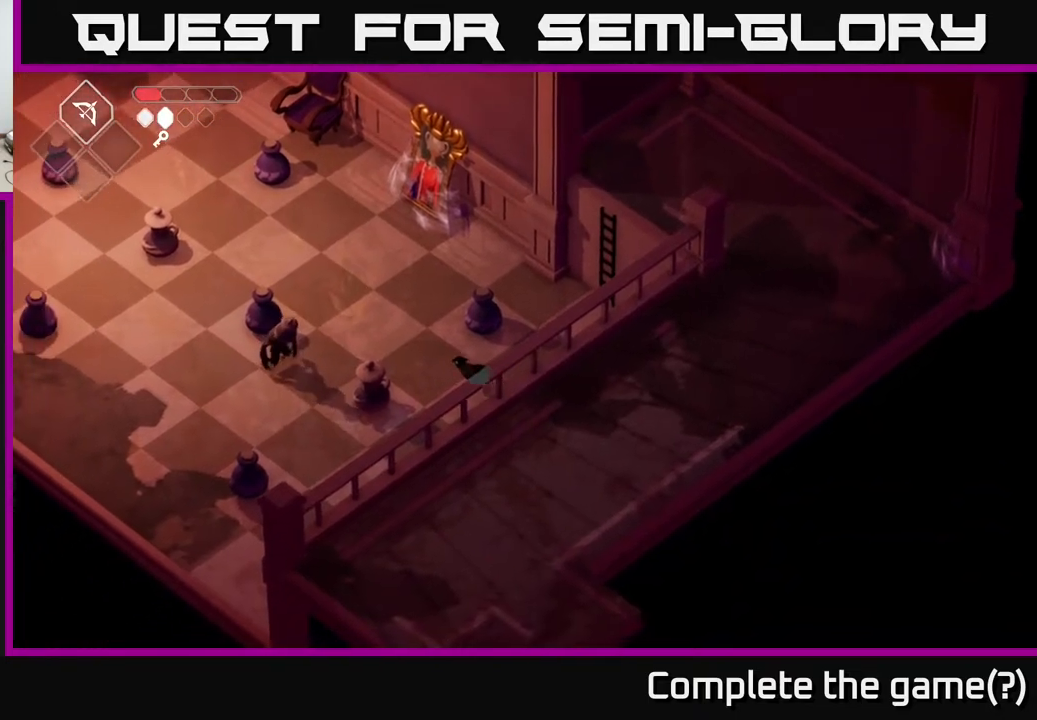
{"buttons": [], "left_stick": "up", "right_stick": "center", "events": [[183, "left_stick", "up-left"], [283, "left_stick", "up"]]}
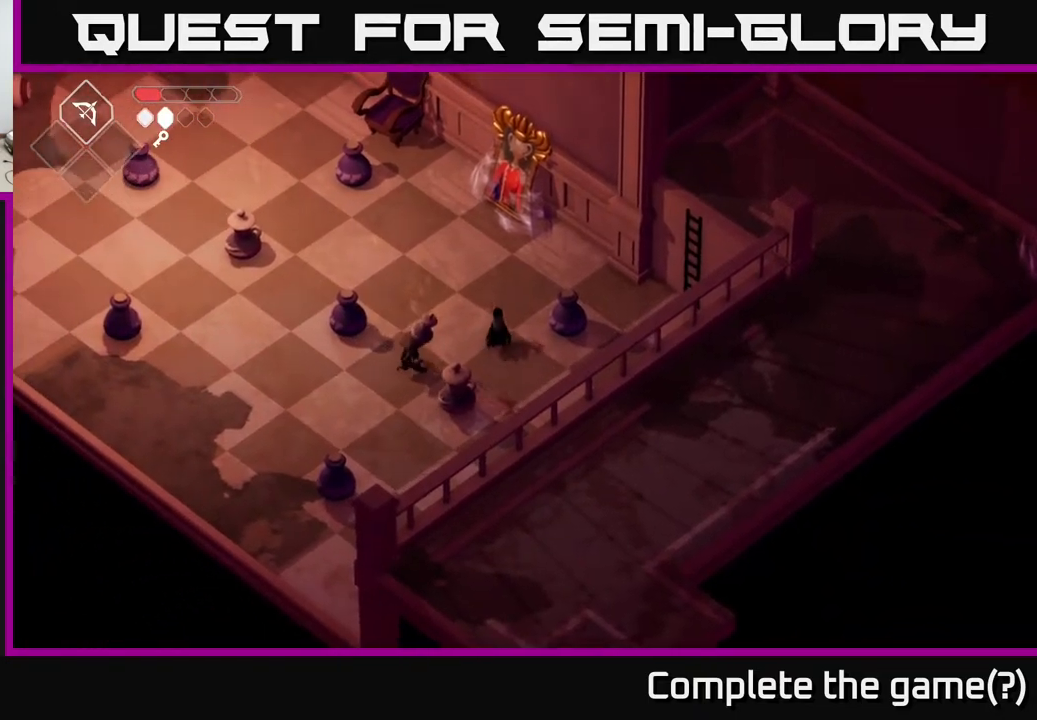
{"buttons": ["A"], "left_stick": "up", "right_stick": "center", "events": [[67, "left_stick", "left"], [100, "X", "down"], [200, "X", "up"], [200, "left_stick", "center"], [333, "left_stick", "up"], [400, "A", "down"]]}
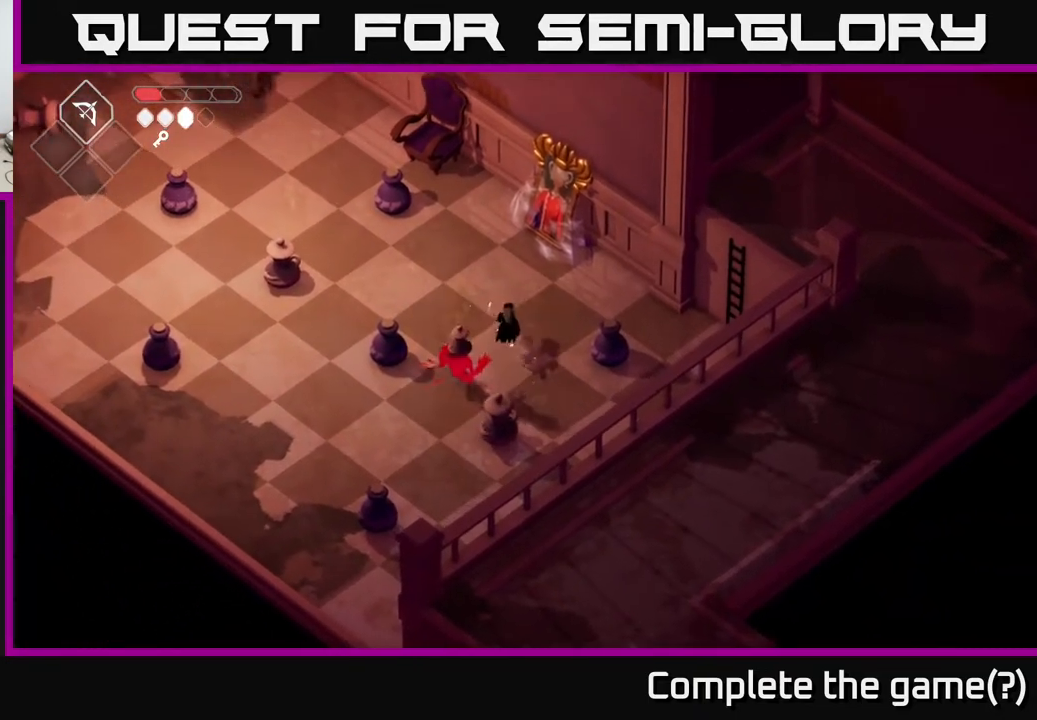
{"buttons": [], "left_stick": "up-left", "right_stick": "center", "events": [[67, "A", "up"], [333, "left_stick", "up-left"]]}
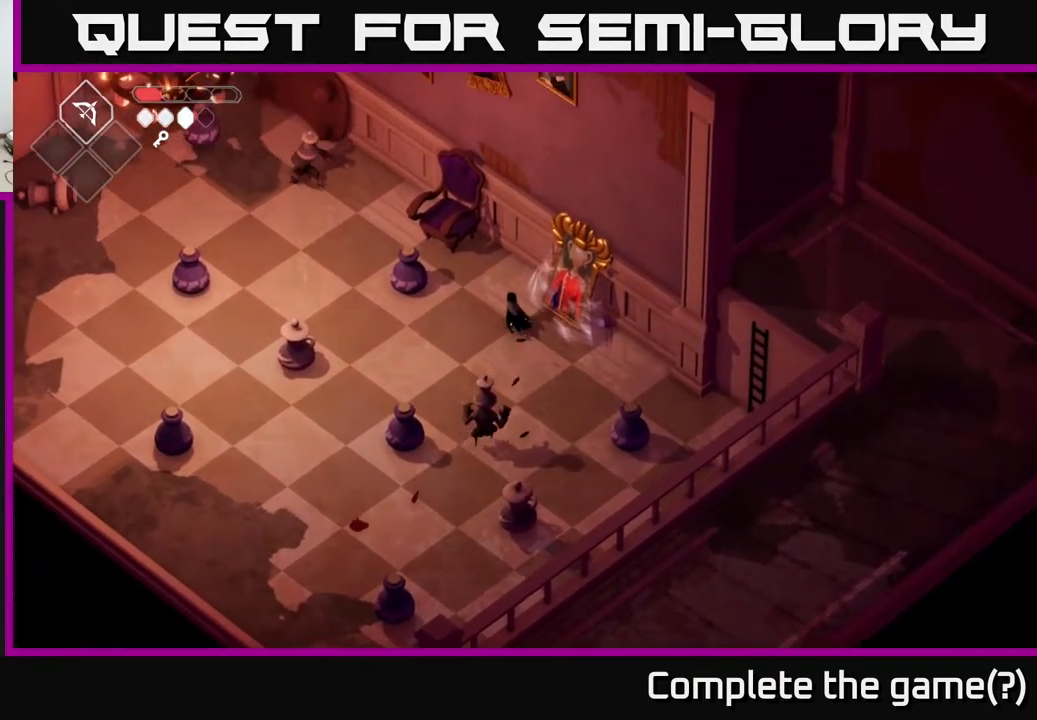
{"buttons": ["B", "L2"], "left_stick": "down", "right_stick": "center", "events": [[150, "left_stick", "down"], [200, "B", "down"], [483, "L2", "down"]]}
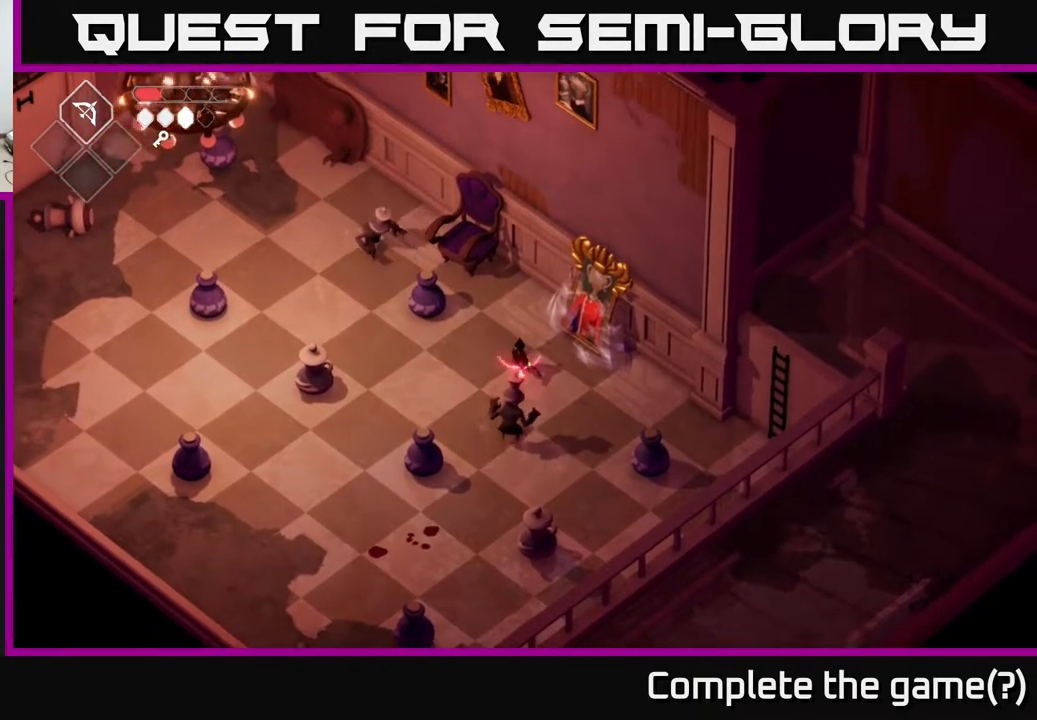
{"buttons": [], "left_stick": "down-right", "right_stick": "center", "events": [[50, "B", "up"], [267, "L2", "up"], [417, "left_stick", "down-right"]]}
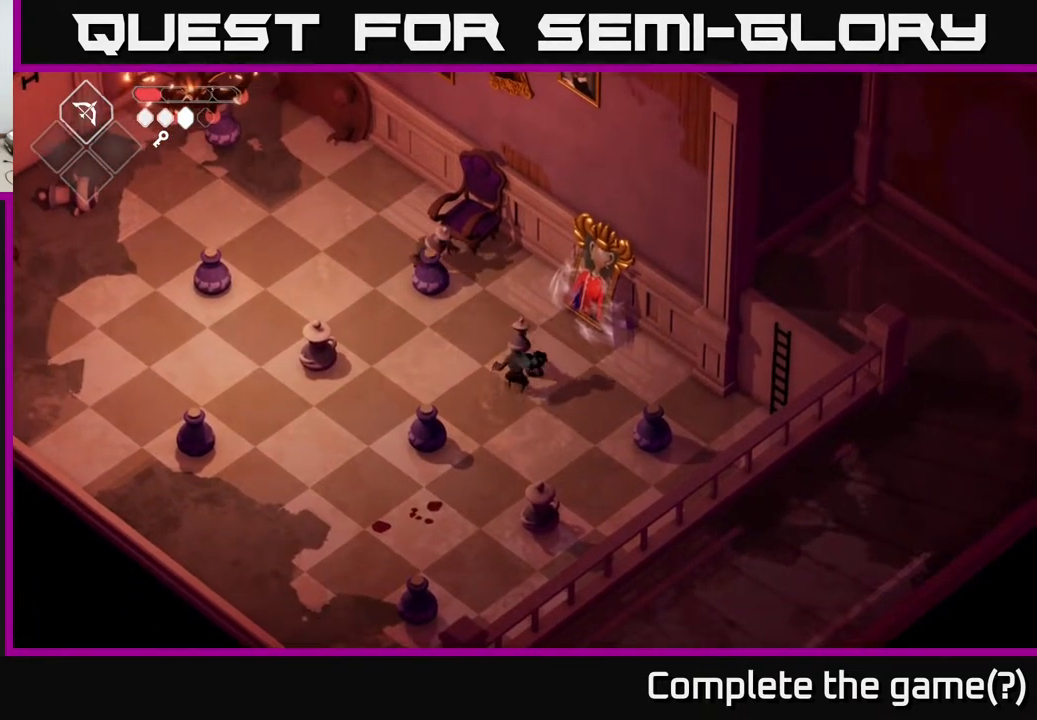
{"buttons": [], "left_stick": "down-right", "right_stick": "center", "events": [[67, "left_stick", "down"], [217, "A", "down"], [383, "A", "up"], [500, "left_stick", "down-right"]]}
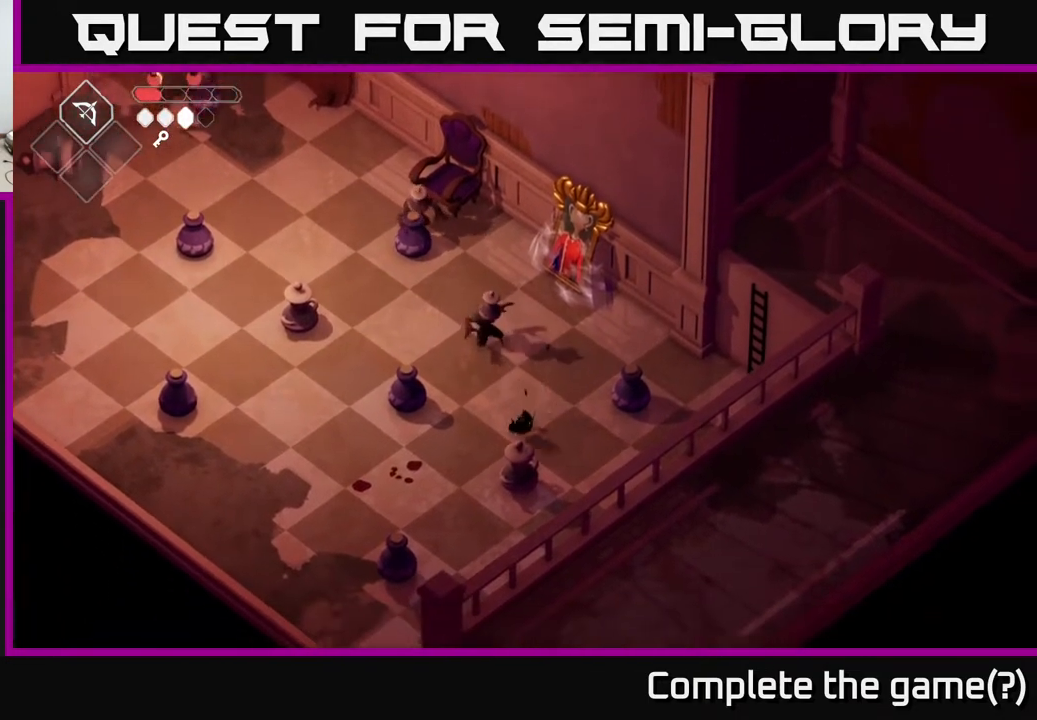
{"buttons": [], "left_stick": "down-right", "right_stick": "center", "events": []}
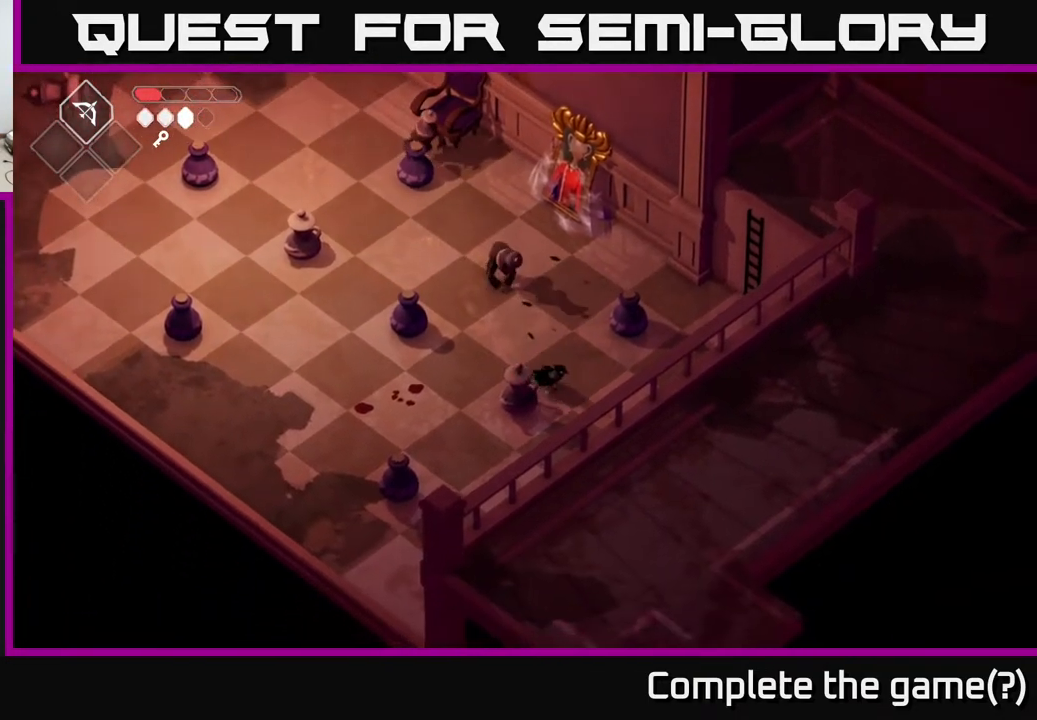
{"buttons": ["B", "L2"], "left_stick": "up", "right_stick": "center", "events": [[200, "L2", "down"], [200, "left_stick", "up"], [250, "B", "down"]]}
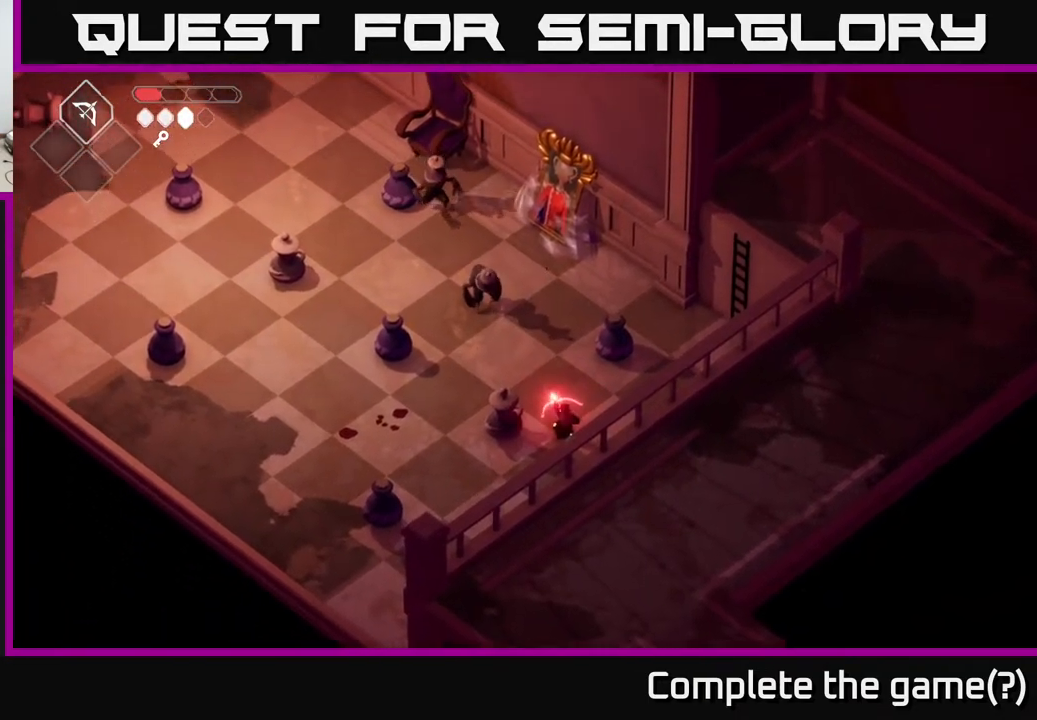
{"buttons": ["B", "L2"], "left_stick": "up-left", "right_stick": "center", "events": [[83, "B", "up"], [217, "B", "down"], [217, "left_stick", "up-left"]]}
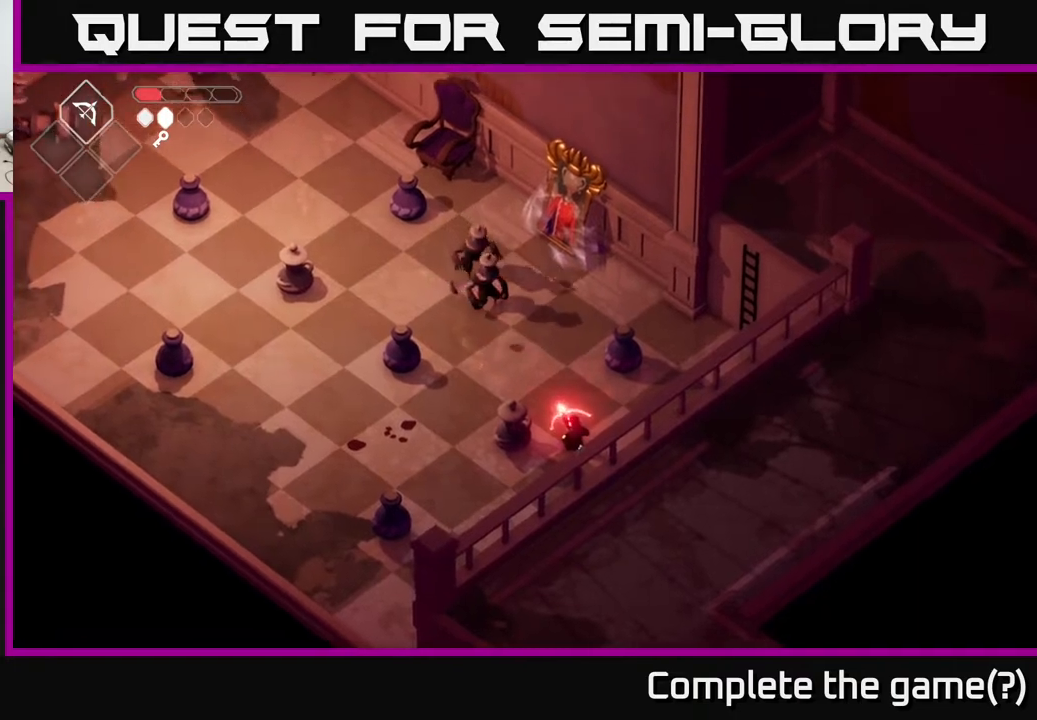
{"buttons": ["B", "L2"], "left_stick": "up-left", "right_stick": "center", "events": [[17, "B", "up"], [183, "B", "down"]]}
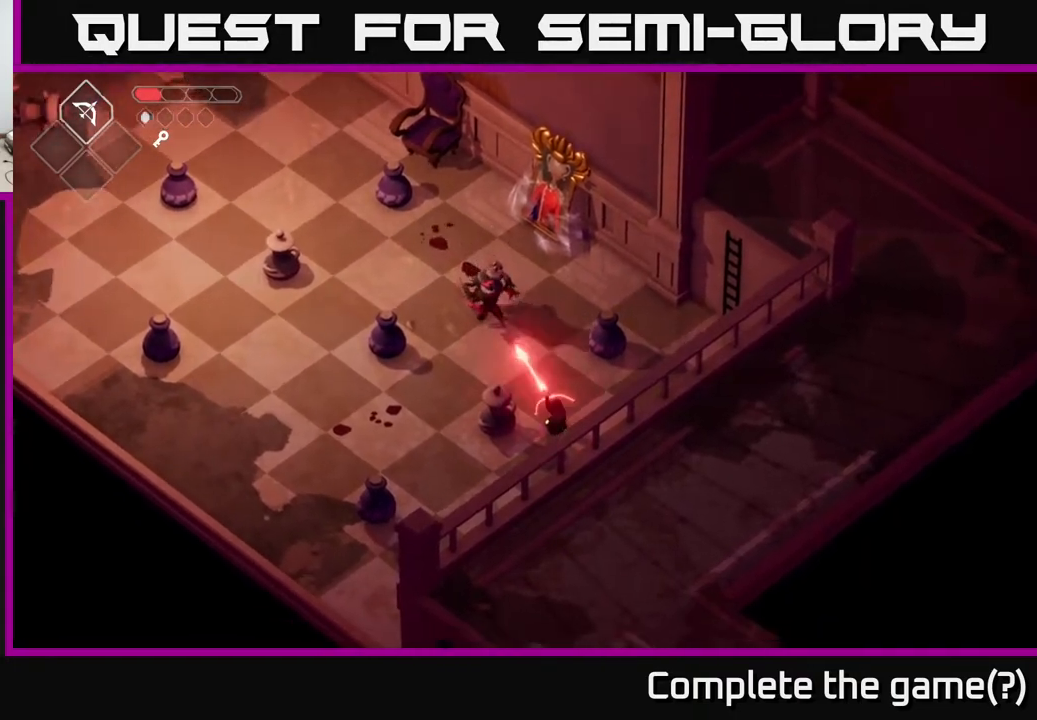
{"buttons": ["L2"], "left_stick": "up-left", "right_stick": "center", "events": [[17, "B", "up"], [183, "B", "down"], [483, "B", "up"]]}
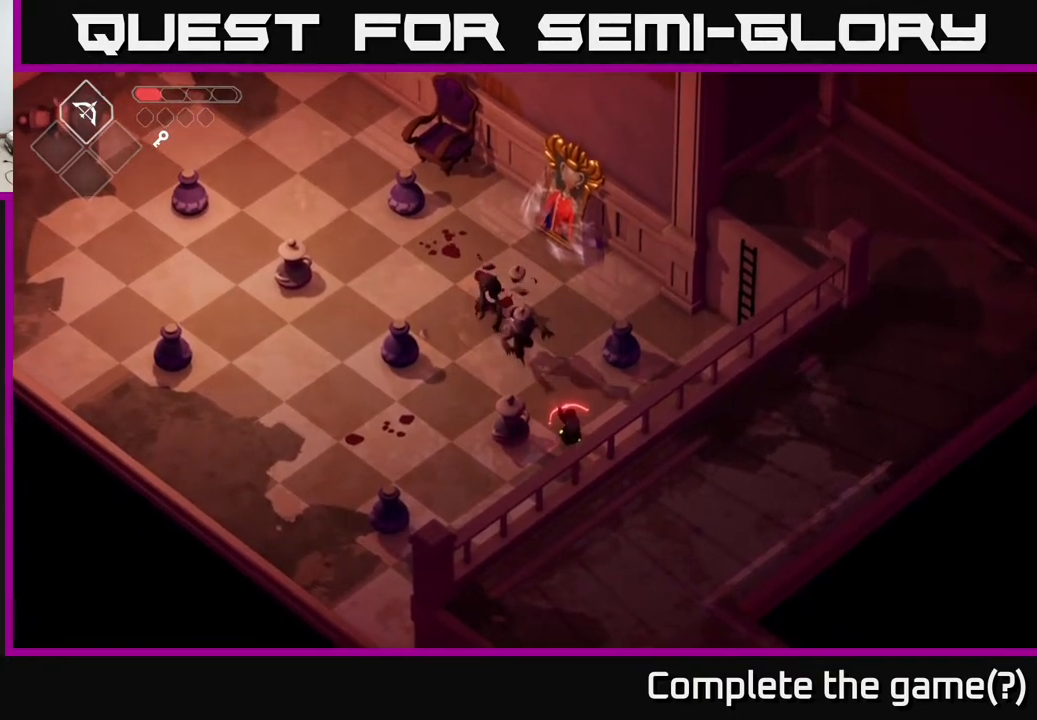
{"buttons": [], "left_stick": "up-left", "right_stick": "center", "events": [[250, "L2", "up"], [300, "X", "down"], [417, "X", "up"]]}
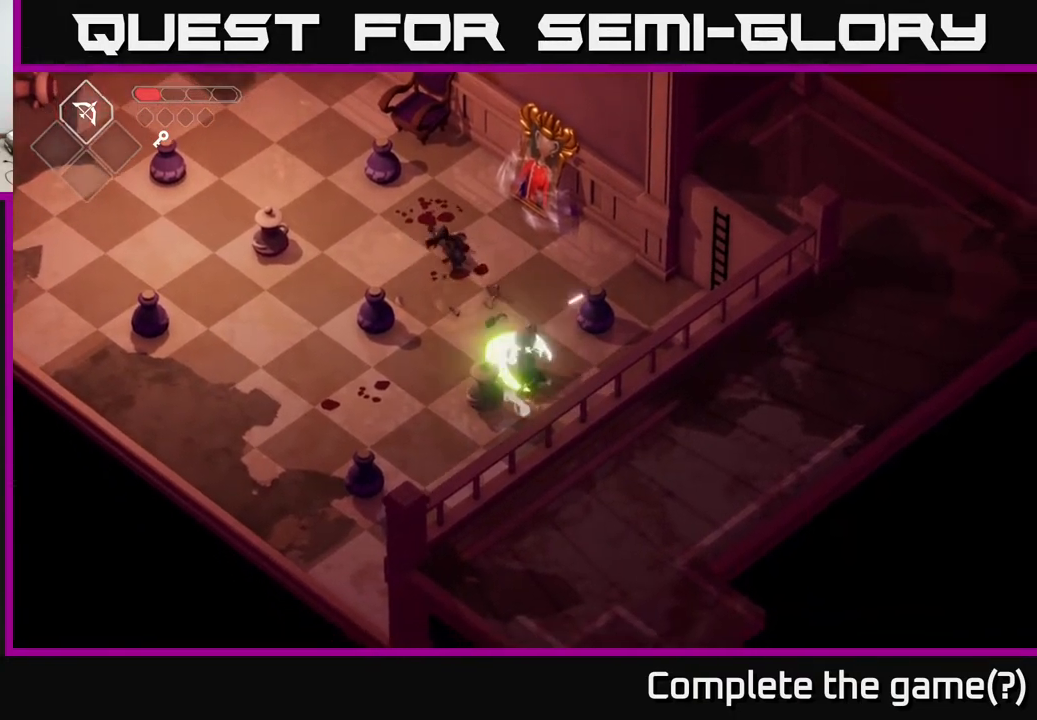
{"buttons": ["A"], "left_stick": "up", "right_stick": "center", "events": [[67, "left_stick", "up"], [83, "X", "down"], [233, "X", "up"], [417, "A", "down"]]}